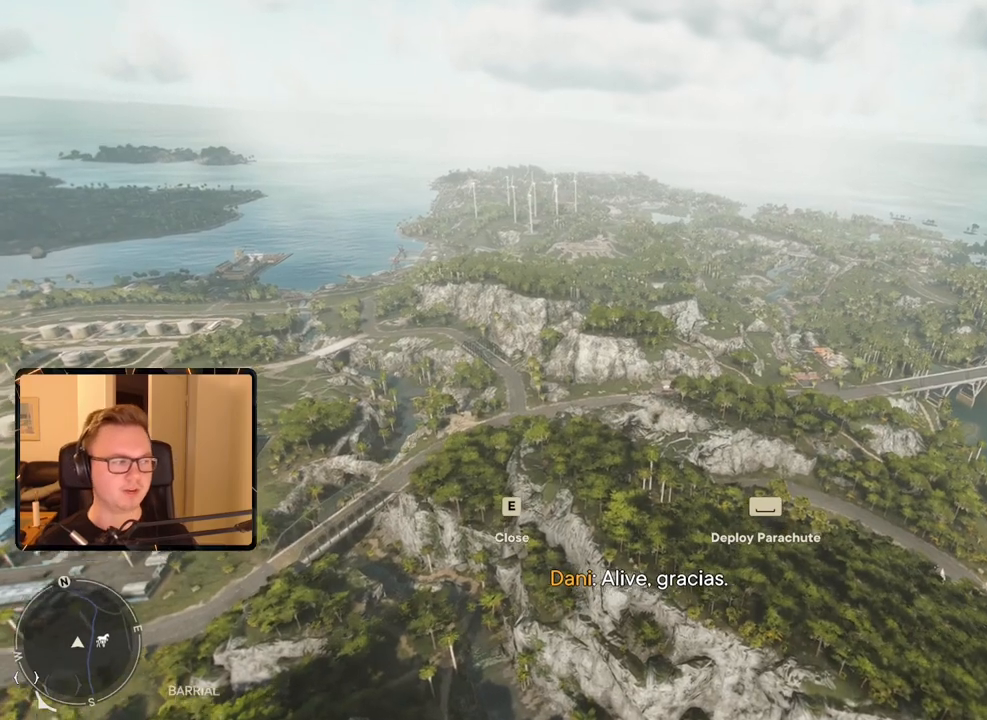
Gameplay with keyboard and mouse; each line is a JSON object with the keys and mouse buttons held at the frame after it. "events" lists presses ("down") and releases ("up") of "1", "2", "3", "4", "5", "6", "7", "8", "9", "a", "alt", "b", "c", "caps_lock", "ctrl", "d", "e", "escape", "f", "g", "h", "m", "n", "q", "r", "return", "s", "shift", "space", "t", "tab", "v", "w", "x", "y", "z", "mouse_left", "mouse_right", "mouse_mb4", "mouse_mb5", "mouse_wheel_up" and "mouse_wheel_down" between this image and that frame as [ms after this image, input, new state], when the widget could be followed in between. "mouse_left", "mouse_right", "mouse_mb4", "mouse_mb5", "mouse_wheel_up", "mouse_wheel_down" = the "left", "right", "mb4", "mb5", "wheel_up", "wheel_down" buttons of the "mouse" list. No other keys are recorded. Mouse movement is not recorded.
{"keys": [], "mouse": [], "events": []}
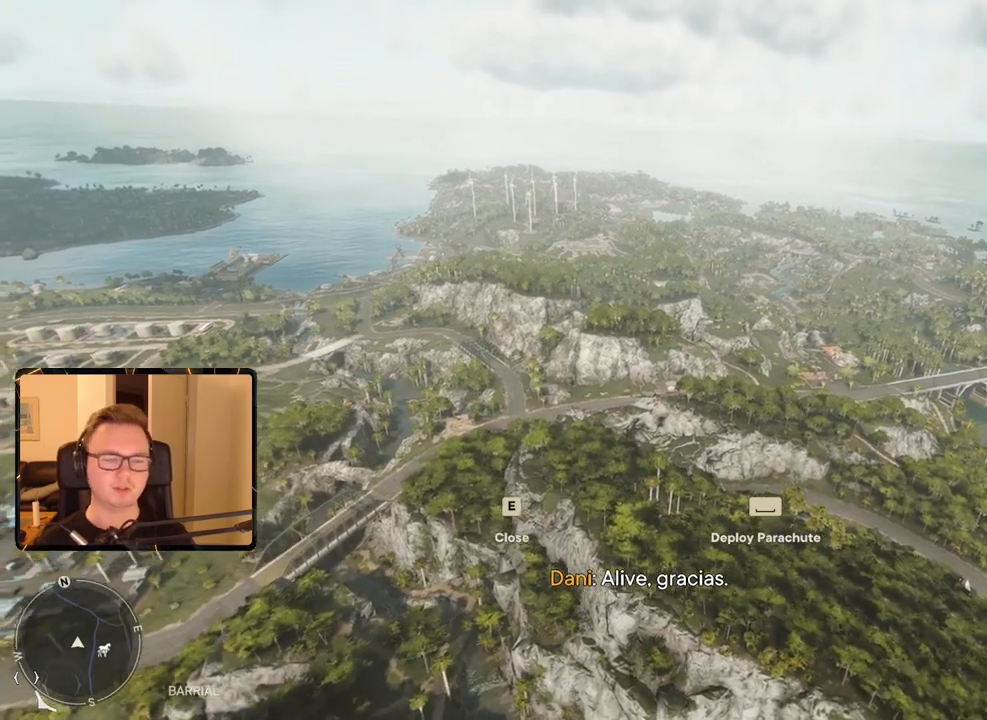
{"keys": [], "mouse": [], "events": []}
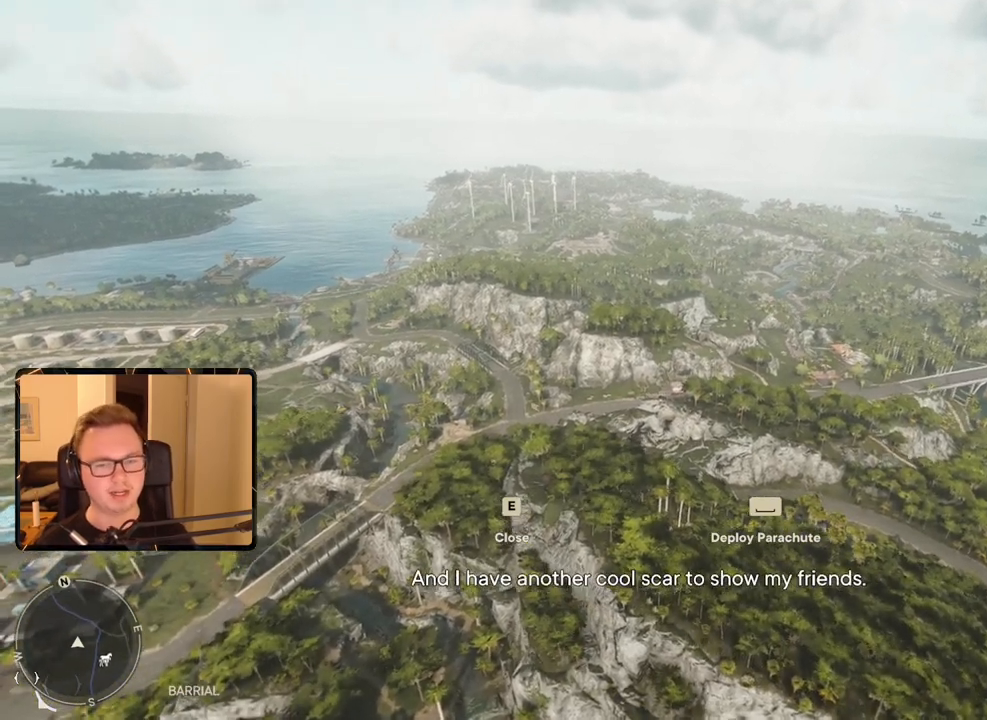
{"keys": [], "mouse": [], "events": []}
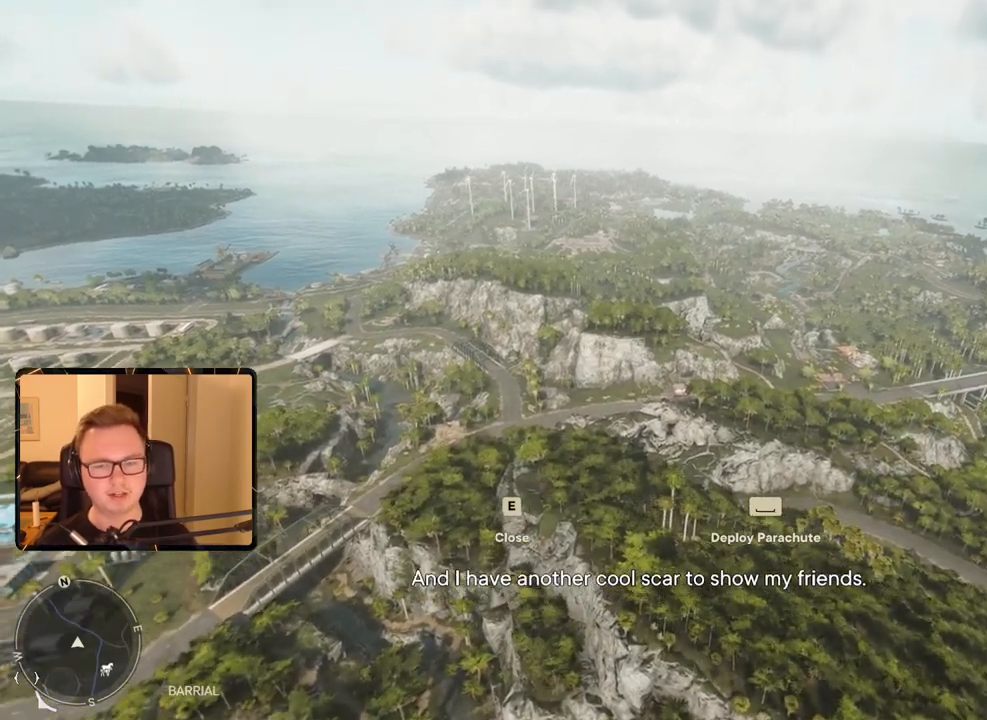
{"keys": ["d"], "mouse": [], "events": [[400, "d", "down"]]}
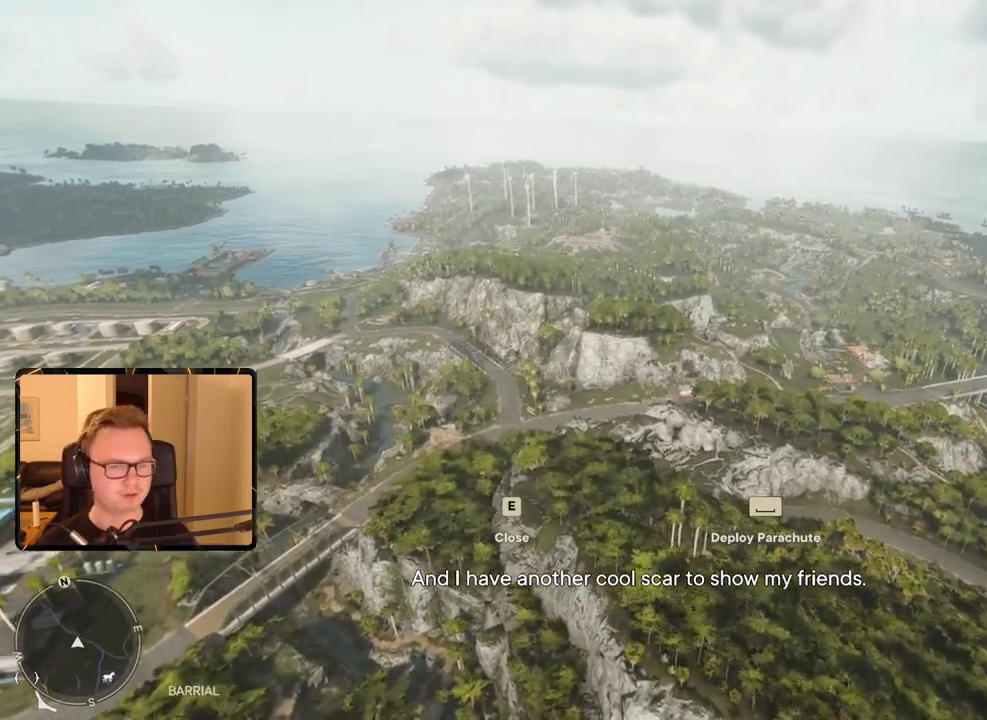
{"keys": [], "mouse": [], "events": [[50, "d", "up"]]}
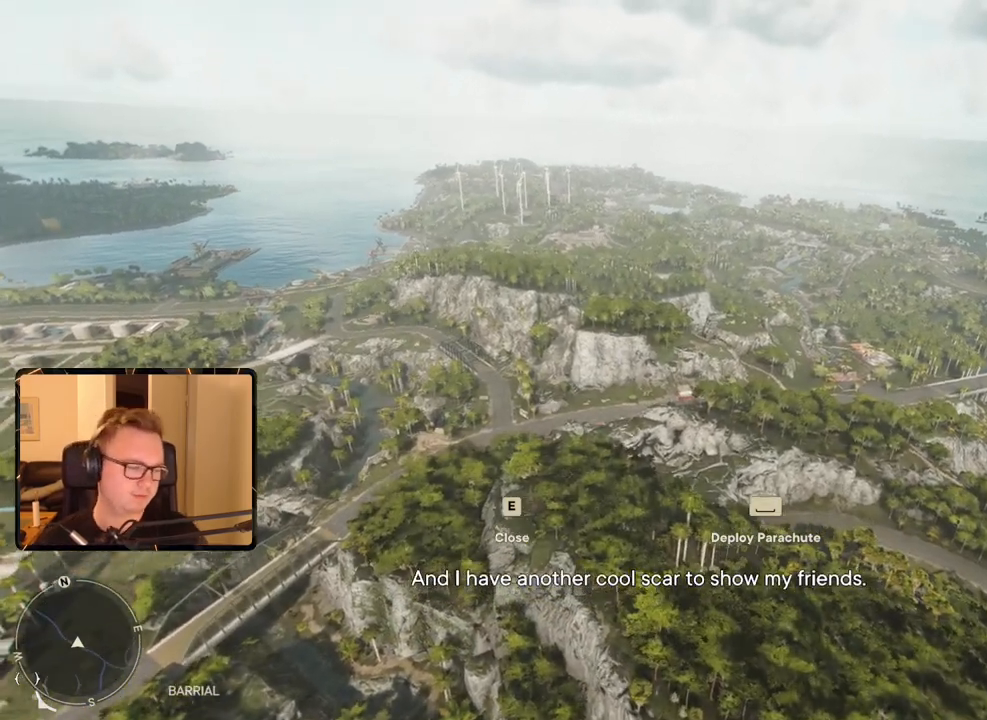
{"keys": [], "mouse": [], "events": []}
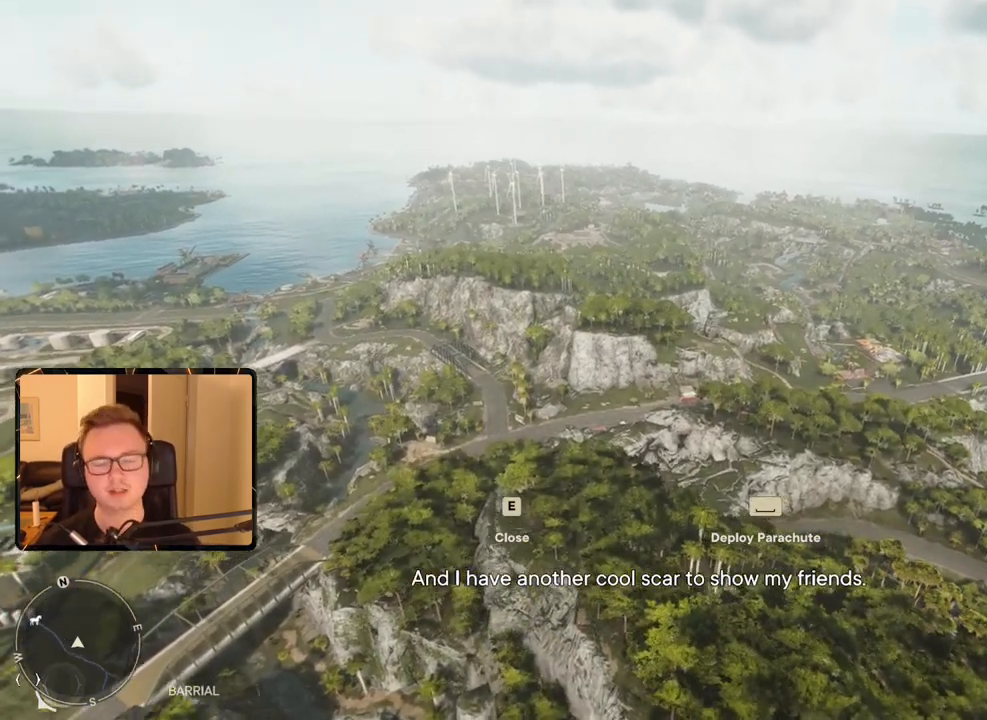
{"keys": ["w"], "mouse": [], "events": [[317, "d", "down"], [350, "w", "down"], [500, "d", "up"]]}
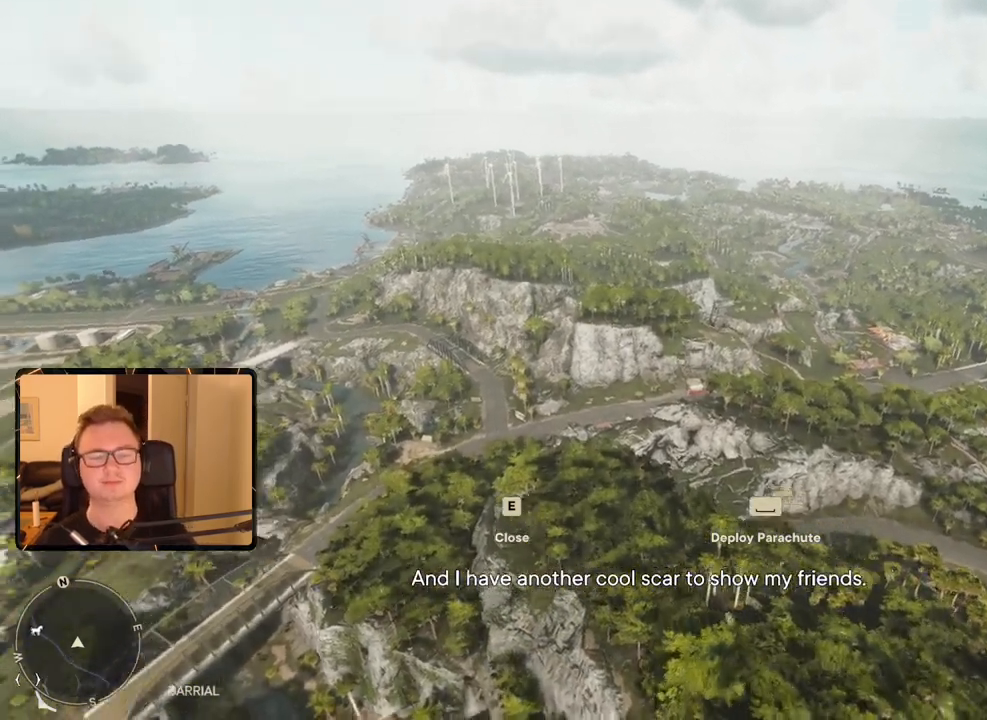
{"keys": [], "mouse": [], "events": [[33, "w", "up"]]}
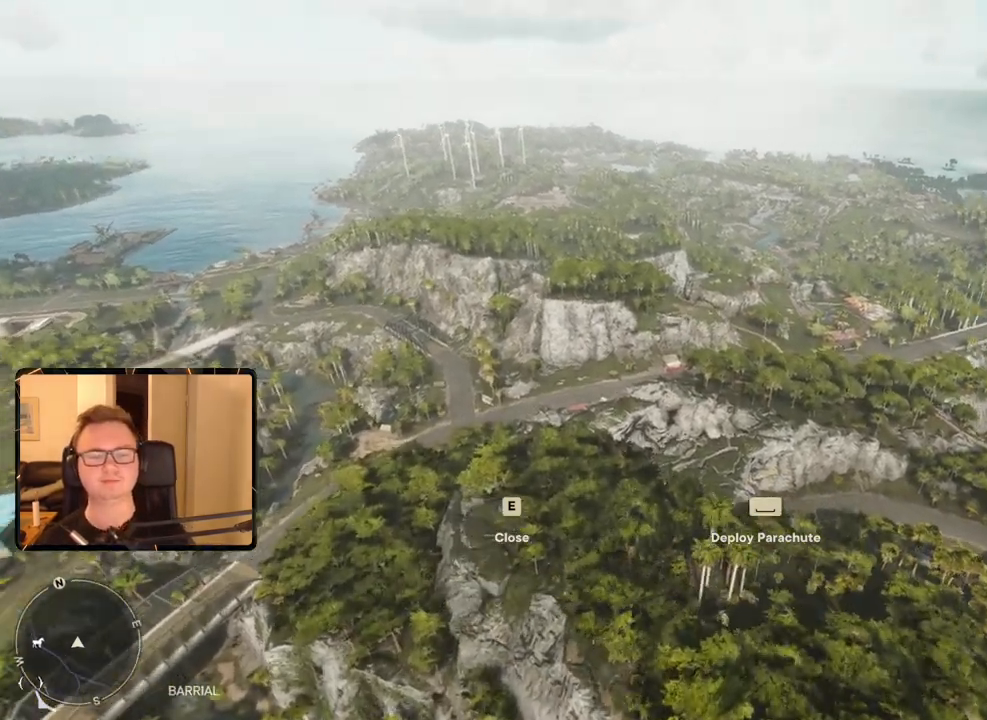
{"keys": [], "mouse": [], "events": []}
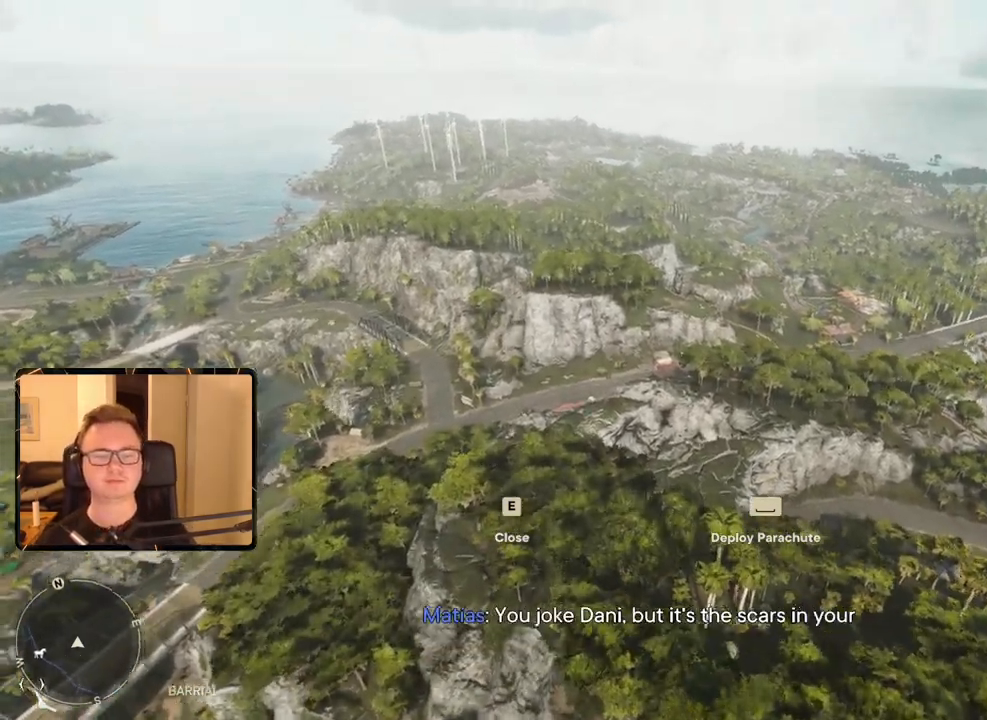
{"keys": [], "mouse": [], "events": [[67, "w", "down"], [400, "w", "up"]]}
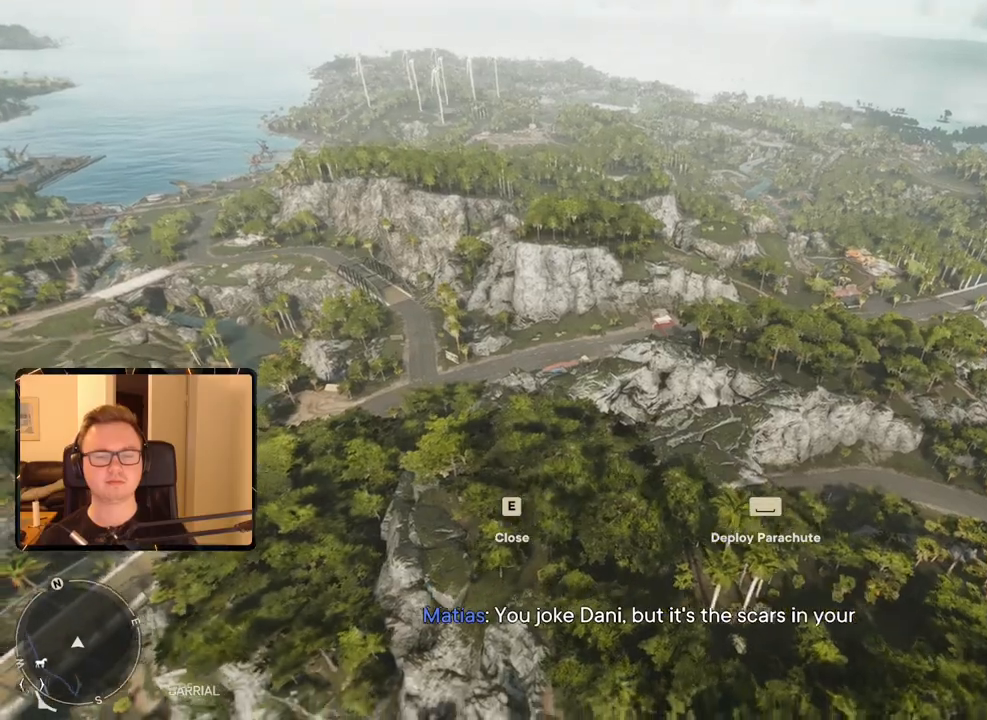
{"keys": [], "mouse": [], "events": []}
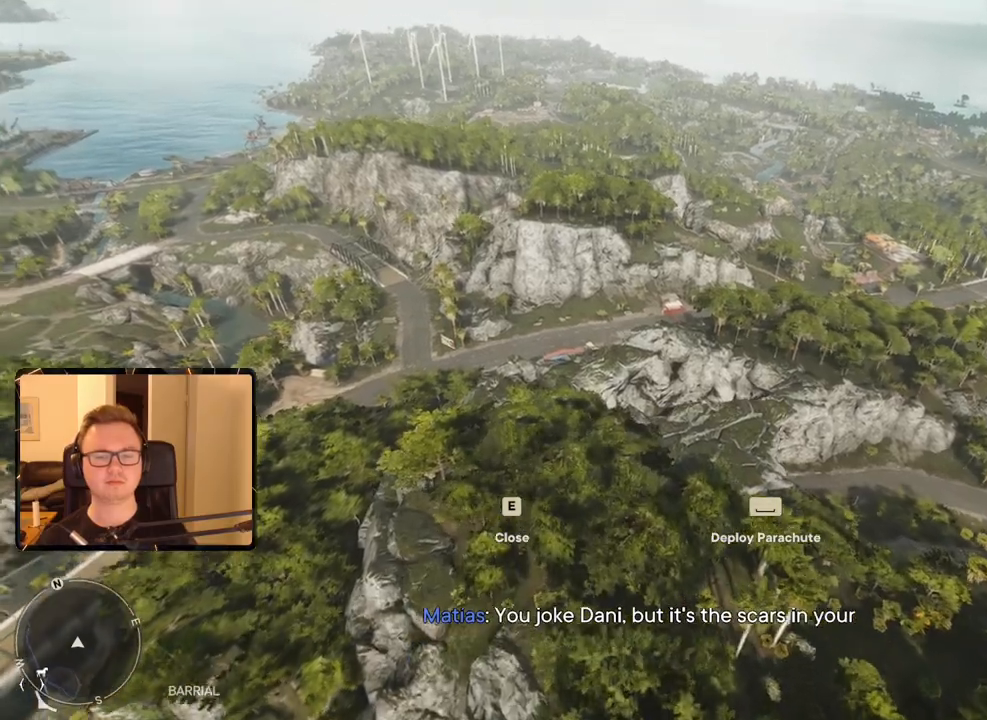
{"keys": ["d"], "mouse": [], "events": [[467, "d", "down"]]}
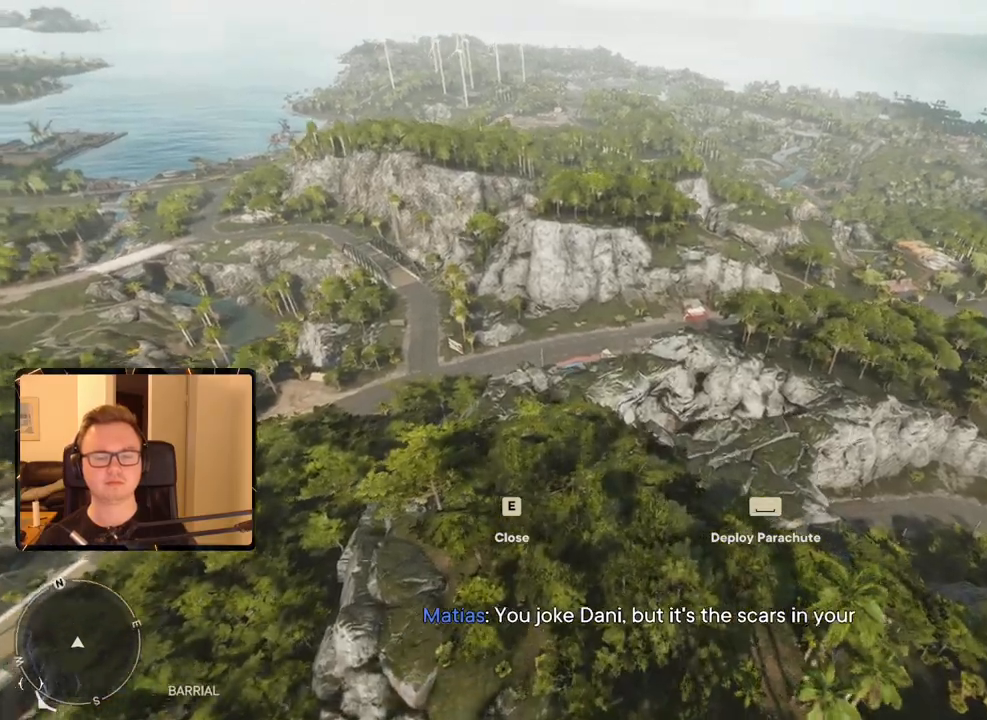
{"keys": [], "mouse": [], "events": [[150, "d", "up"]]}
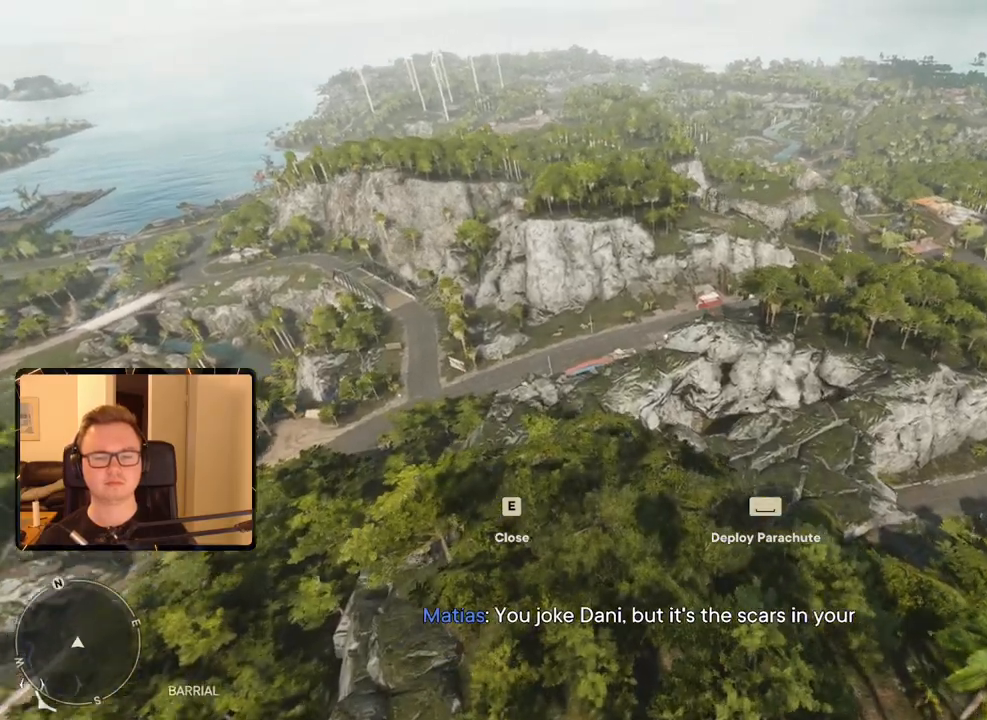
{"keys": ["s"], "mouse": [], "events": [[483, "s", "down"]]}
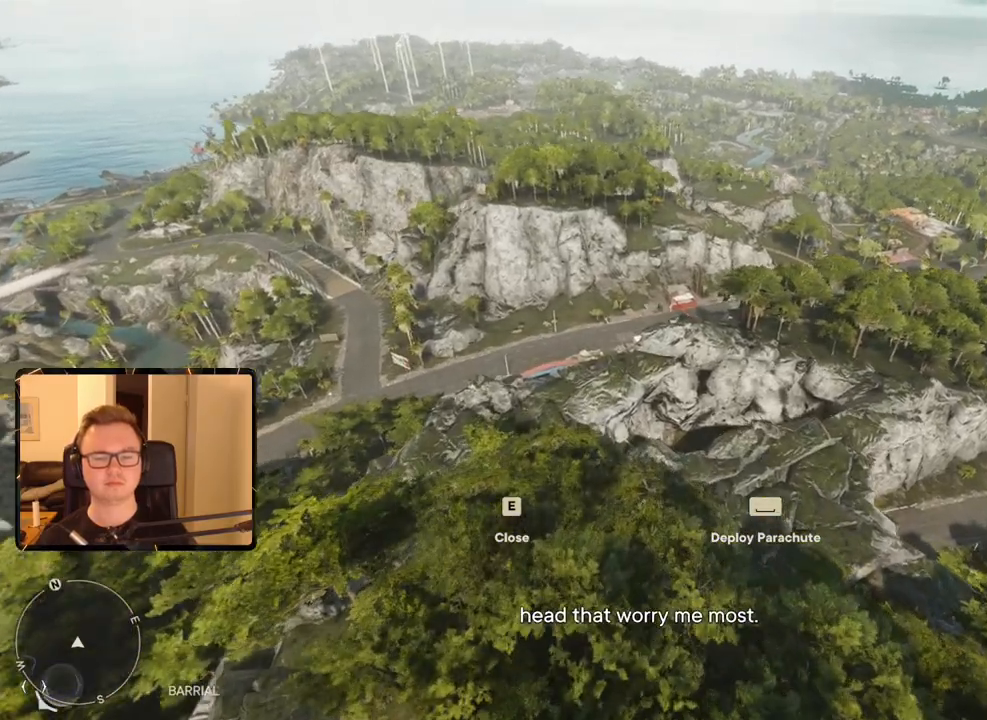
{"keys": [], "mouse": [], "events": [[183, "s", "up"]]}
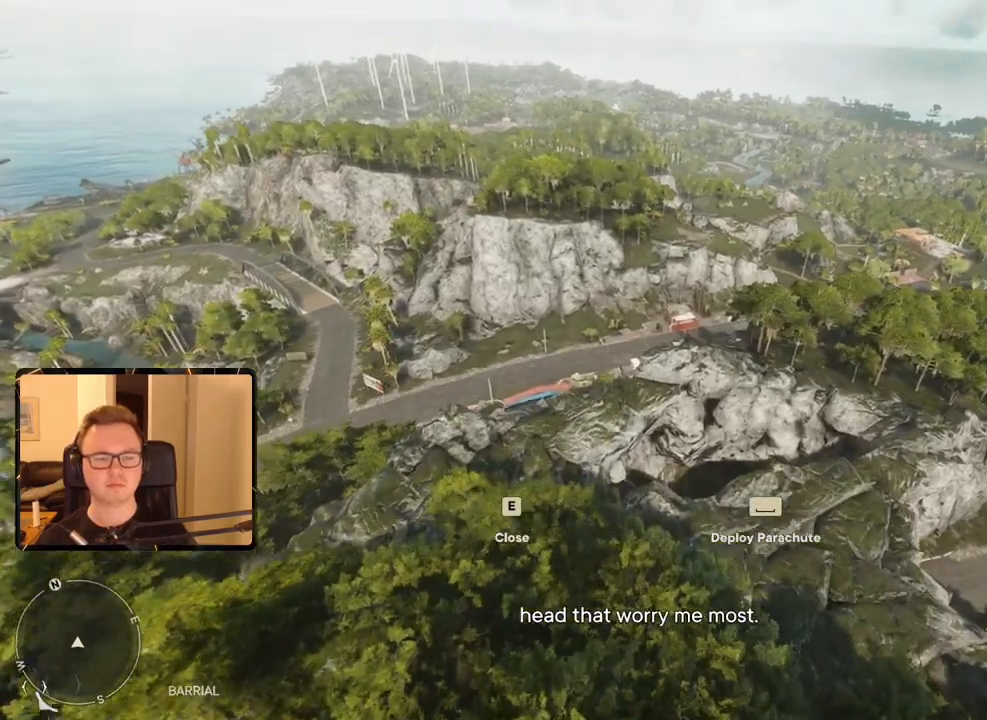
{"keys": [], "mouse": [], "events": []}
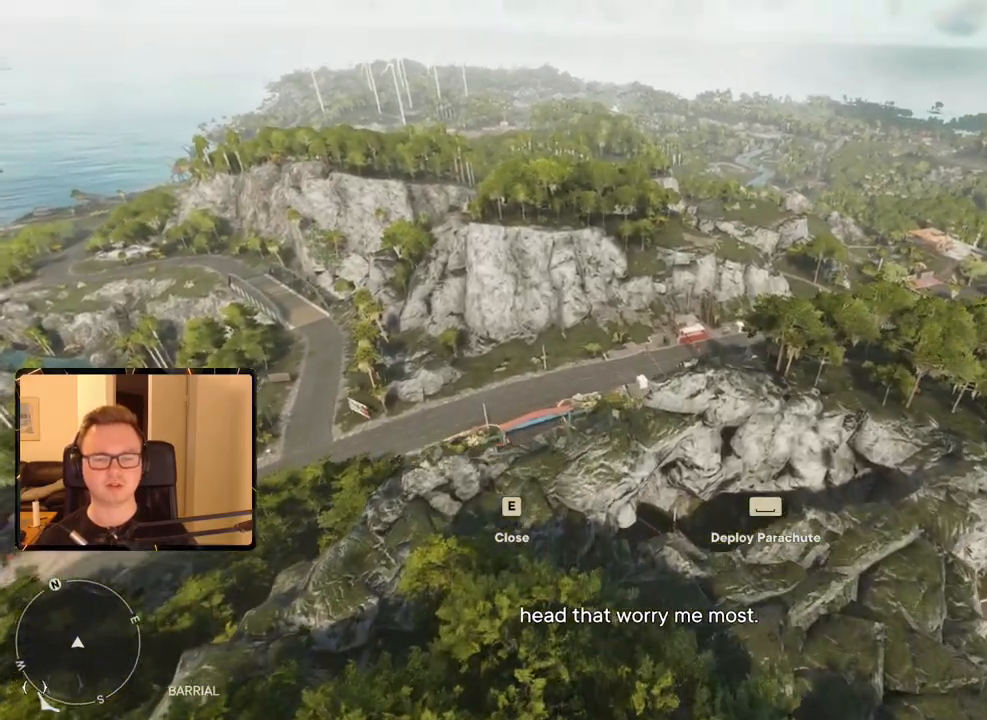
{"keys": [], "mouse": [], "events": [[167, "d", "down"], [300, "d", "up"]]}
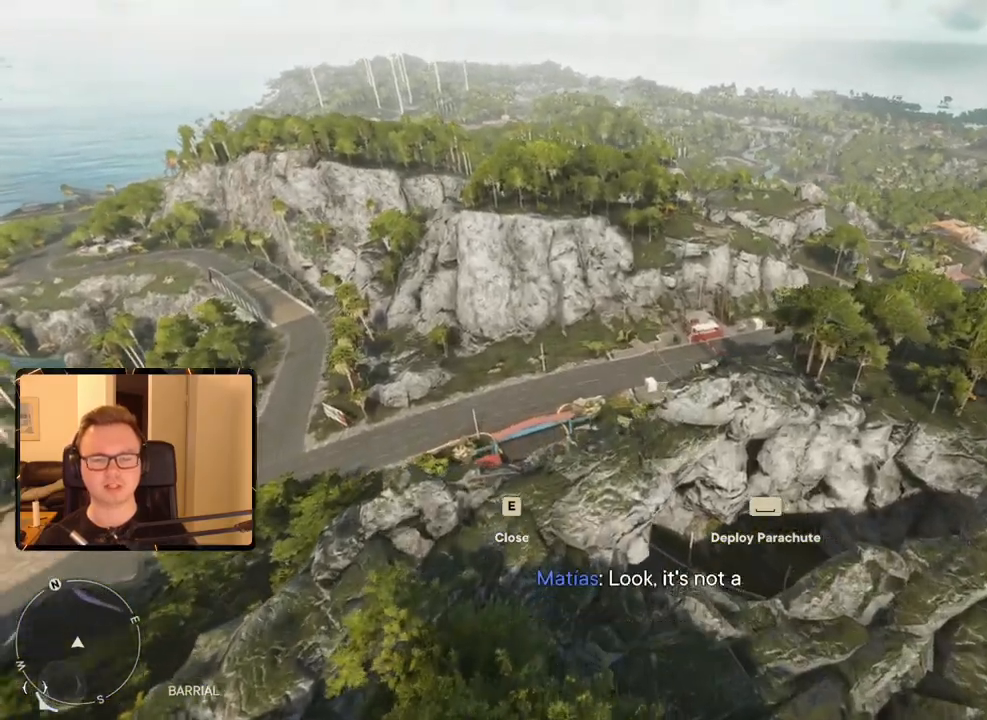
{"keys": [], "mouse": [], "events": []}
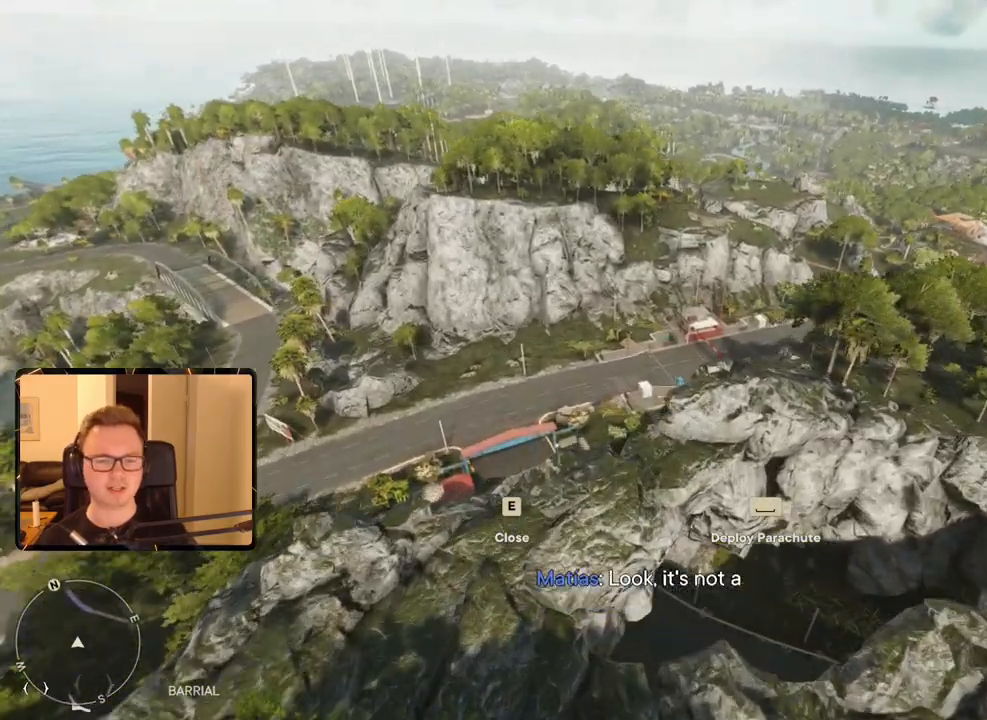
{"keys": [], "mouse": [], "events": [[217, "d", "down"], [267, "d", "up"]]}
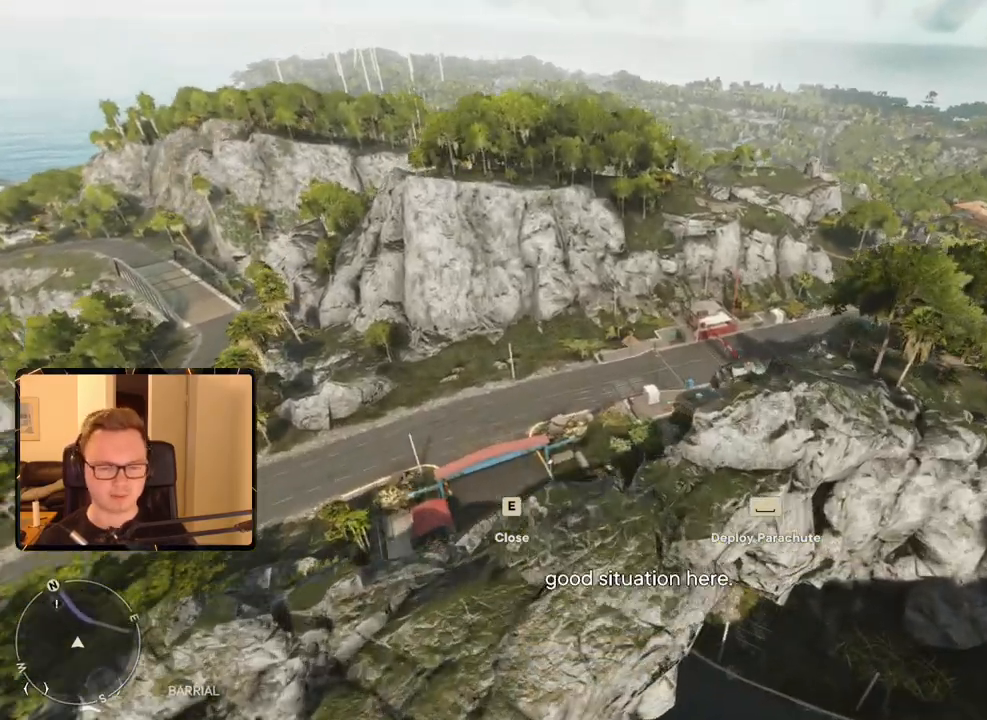
{"keys": ["d", "w"], "mouse": [], "events": [[83, "d", "down"], [283, "d", "up"], [367, "d", "down"], [417, "w", "down"]]}
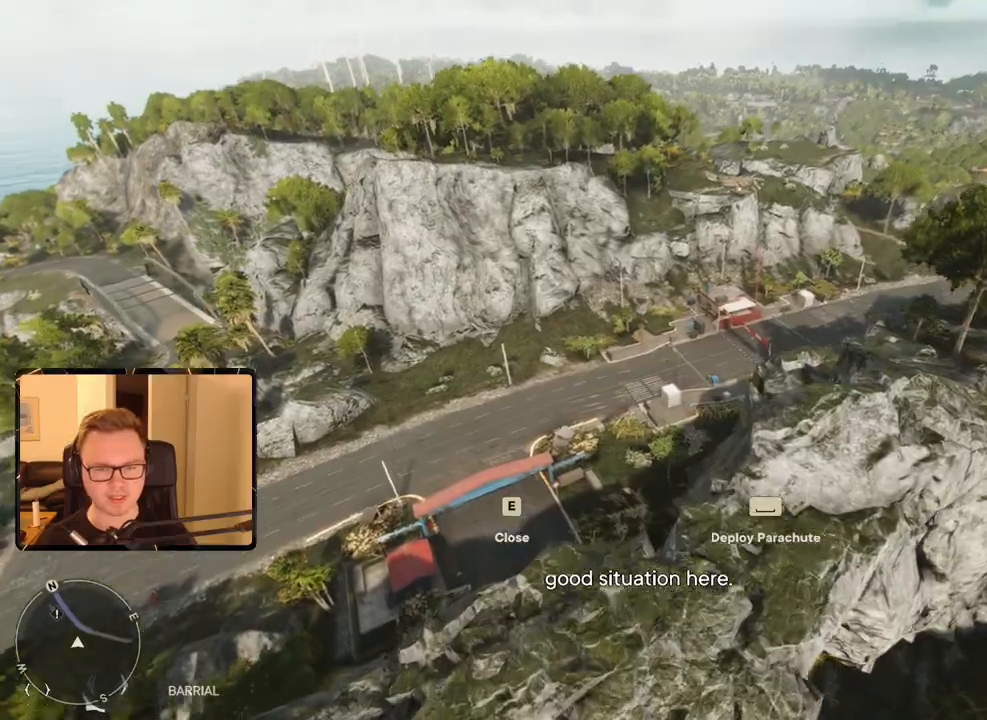
{"keys": [], "mouse": [], "events": [[100, "d", "up"], [100, "w", "up"]]}
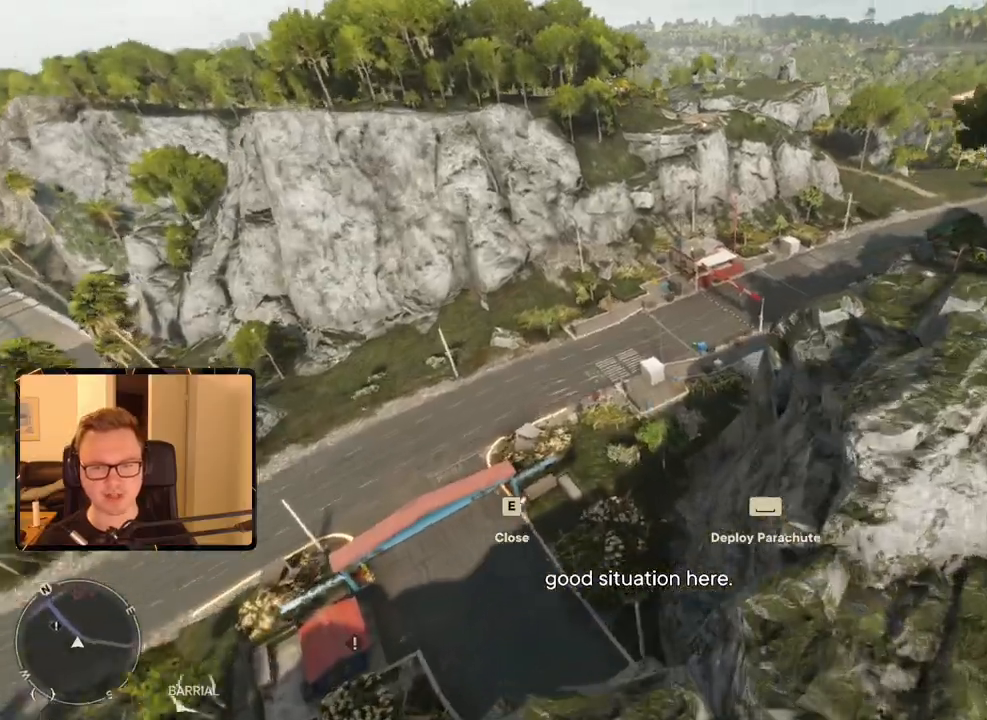
{"keys": ["d"], "mouse": [], "events": [[67, "d", "down"], [200, "d", "up"], [300, "d", "down"]]}
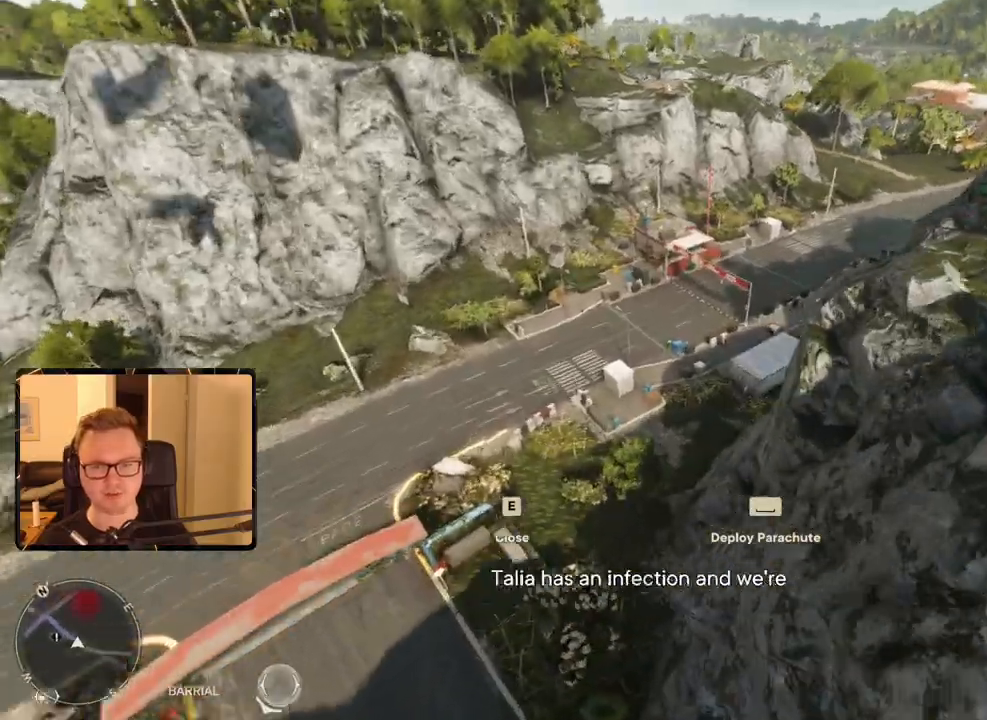
{"keys": [], "mouse": [], "events": [[117, "d", "up"], [267, "d", "down"], [350, "s", "down"], [450, "d", "up"], [450, "s", "up"]]}
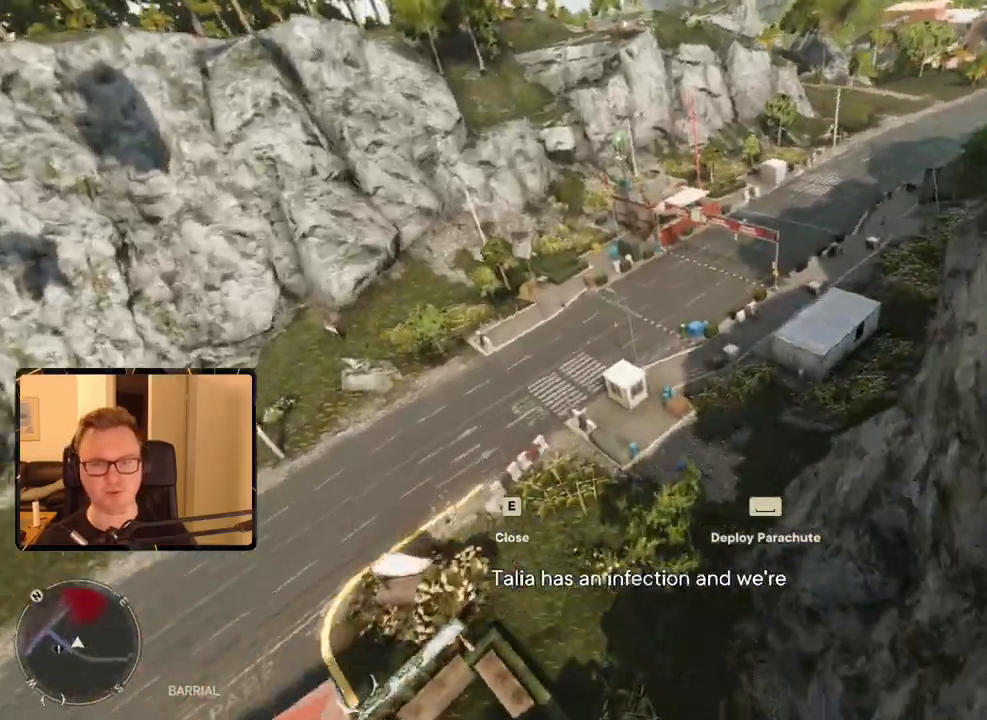
{"keys": [], "mouse": [], "events": [[183, "d", "down"], [317, "d", "up"], [317, "w", "down"], [467, "w", "up"]]}
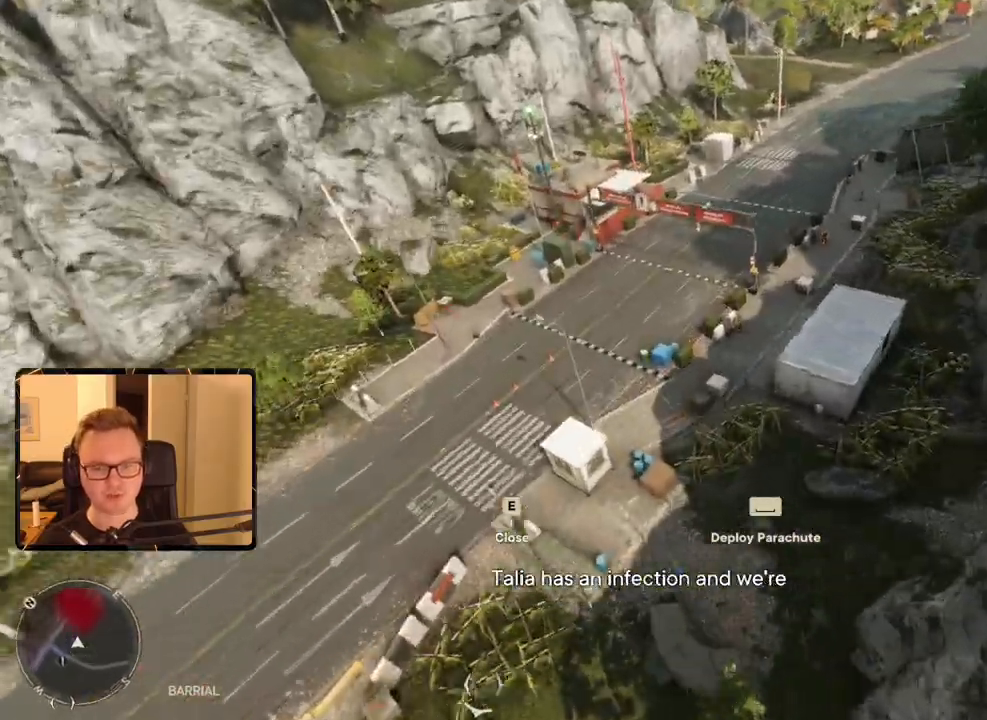
{"keys": ["space"], "mouse": [], "events": [[100, "w", "down"], [333, "w", "up"], [467, "space", "down"]]}
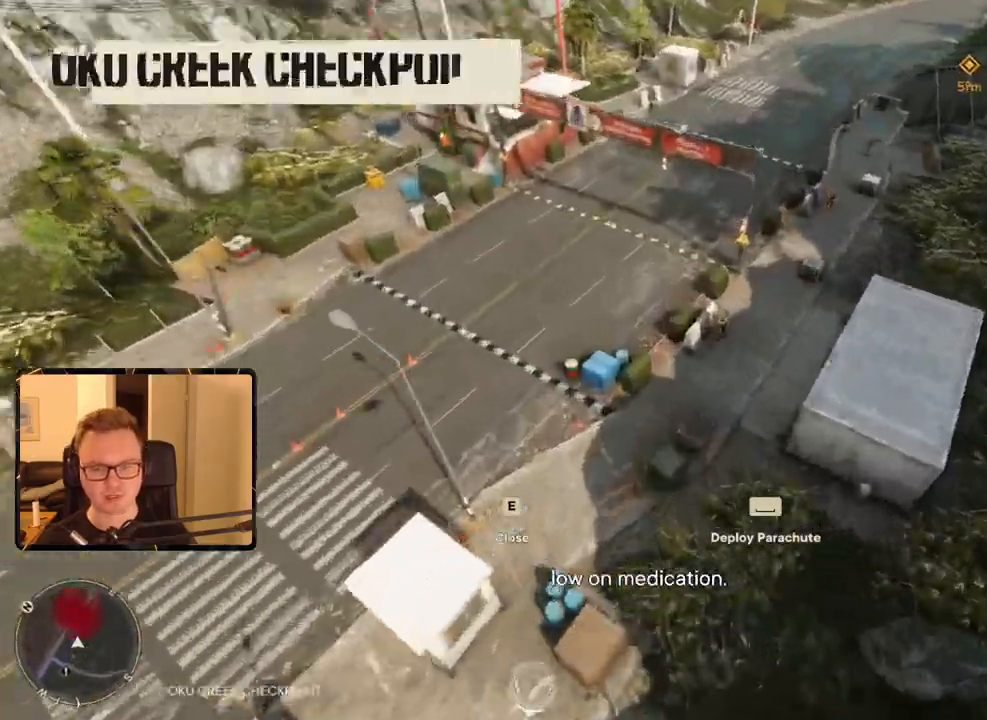
{"keys": [], "mouse": [], "events": [[67, "space", "up"]]}